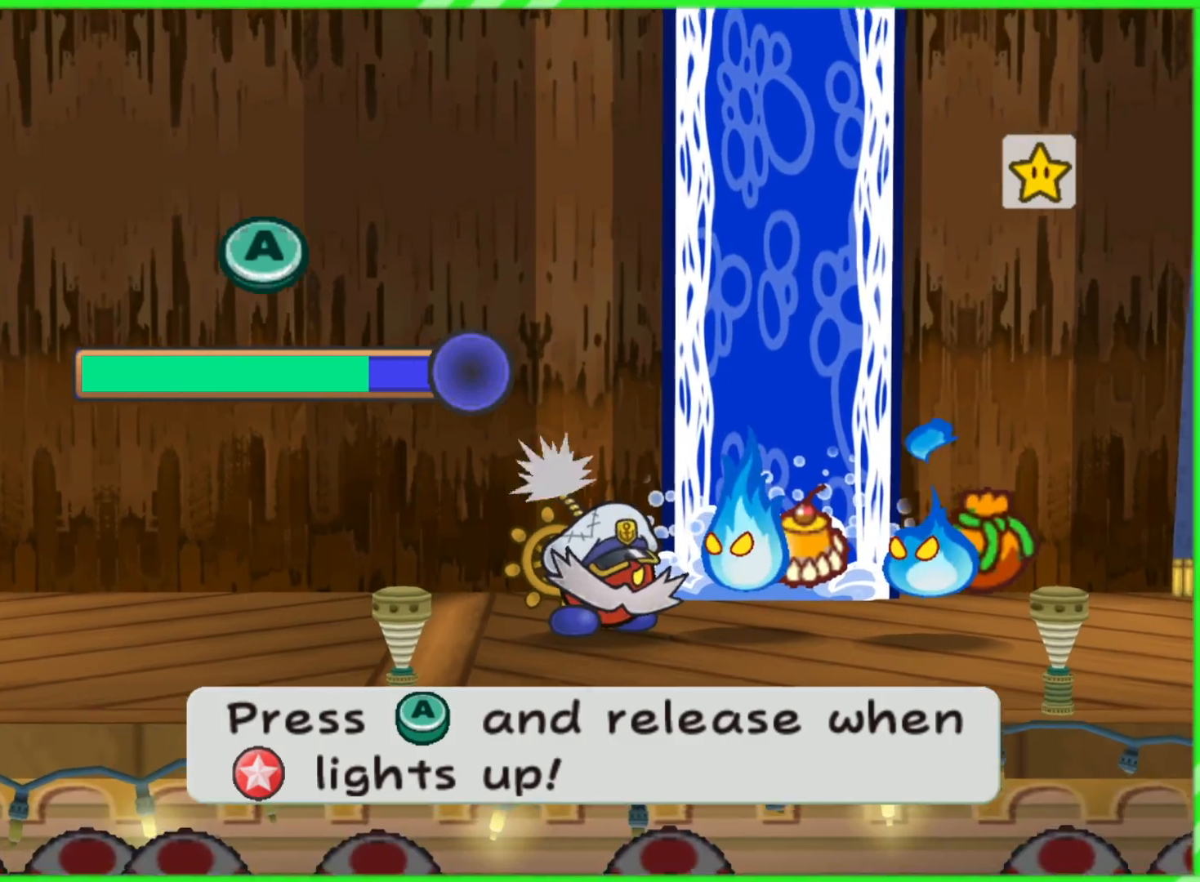
Gameplay with a controller (Nintendo layout); each line is a JSON object with the inputs held at the frame after it. "events" lists button and stick changes between this image and that frame as [ms after this image, input, new state], when the widget could be followed in between. Not read: L3 R3.
{"buttons": [], "left_stick": "center", "right_stick": "center", "events": [[500, "A", "up"]]}
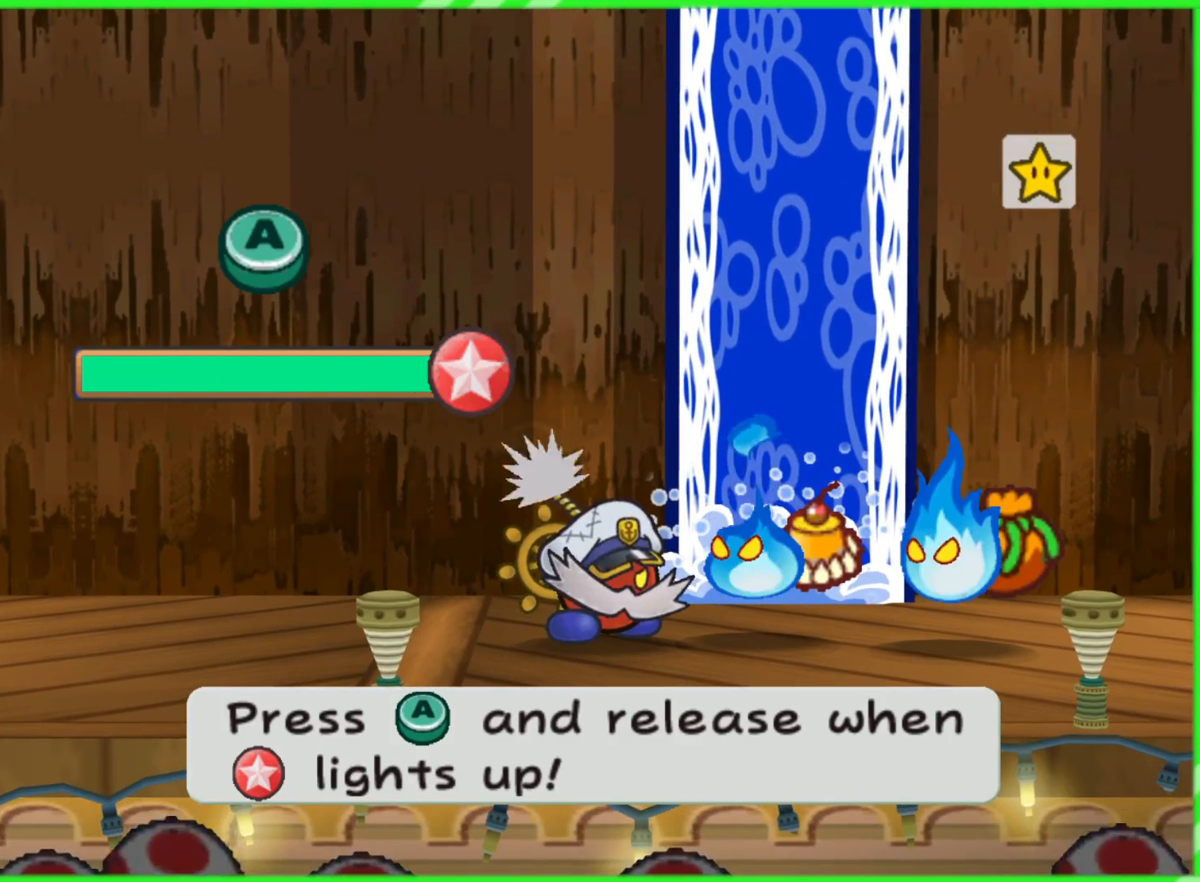
{"buttons": [], "left_stick": "center", "right_stick": "center", "events": []}
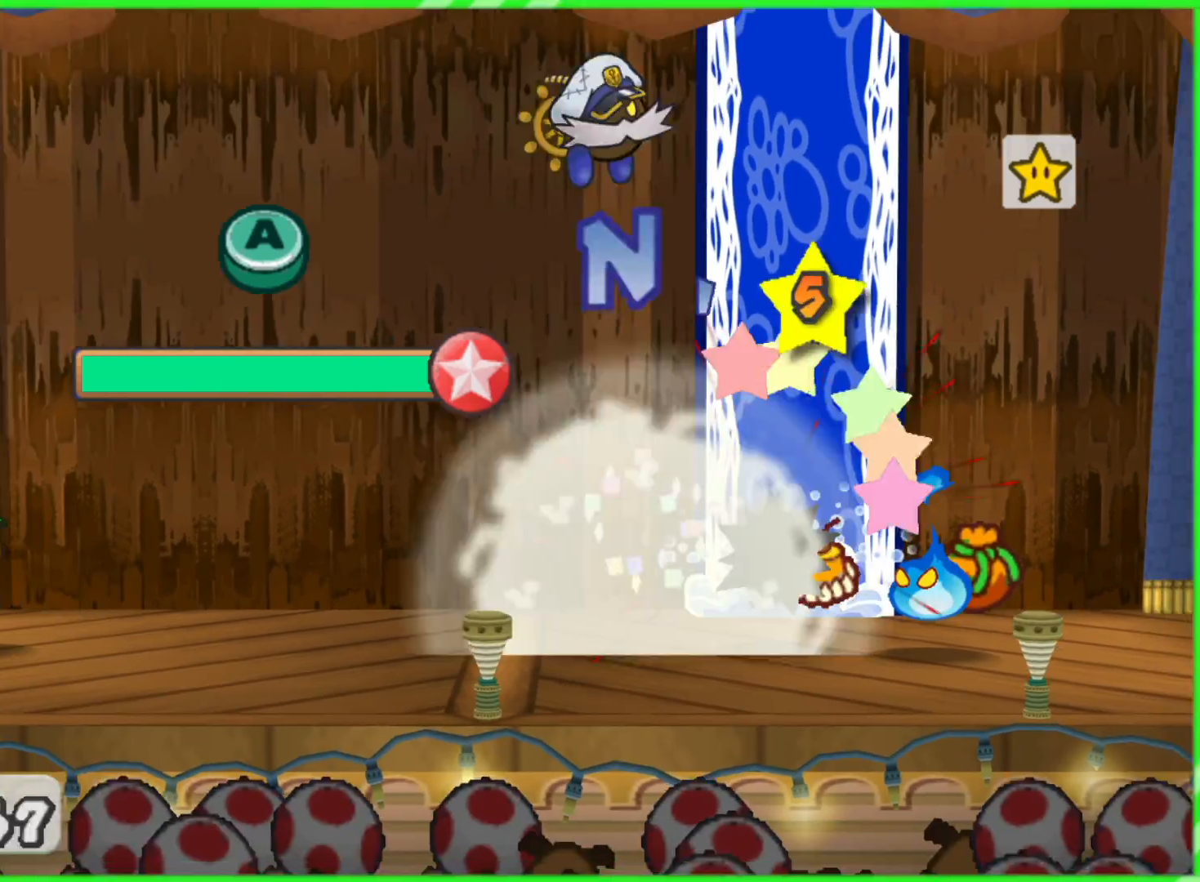
{"buttons": [], "left_stick": "center", "right_stick": "center", "events": []}
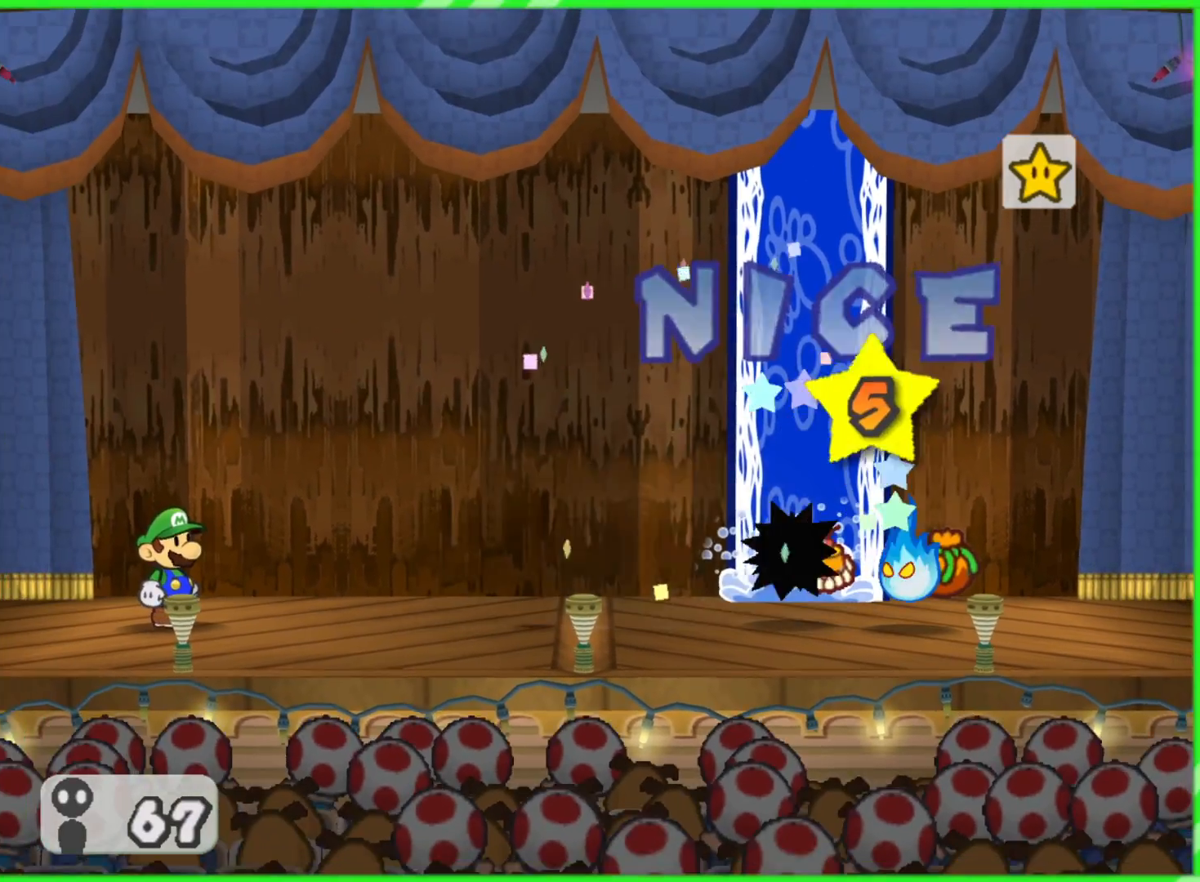
{"buttons": [], "left_stick": "center", "right_stick": "center", "events": []}
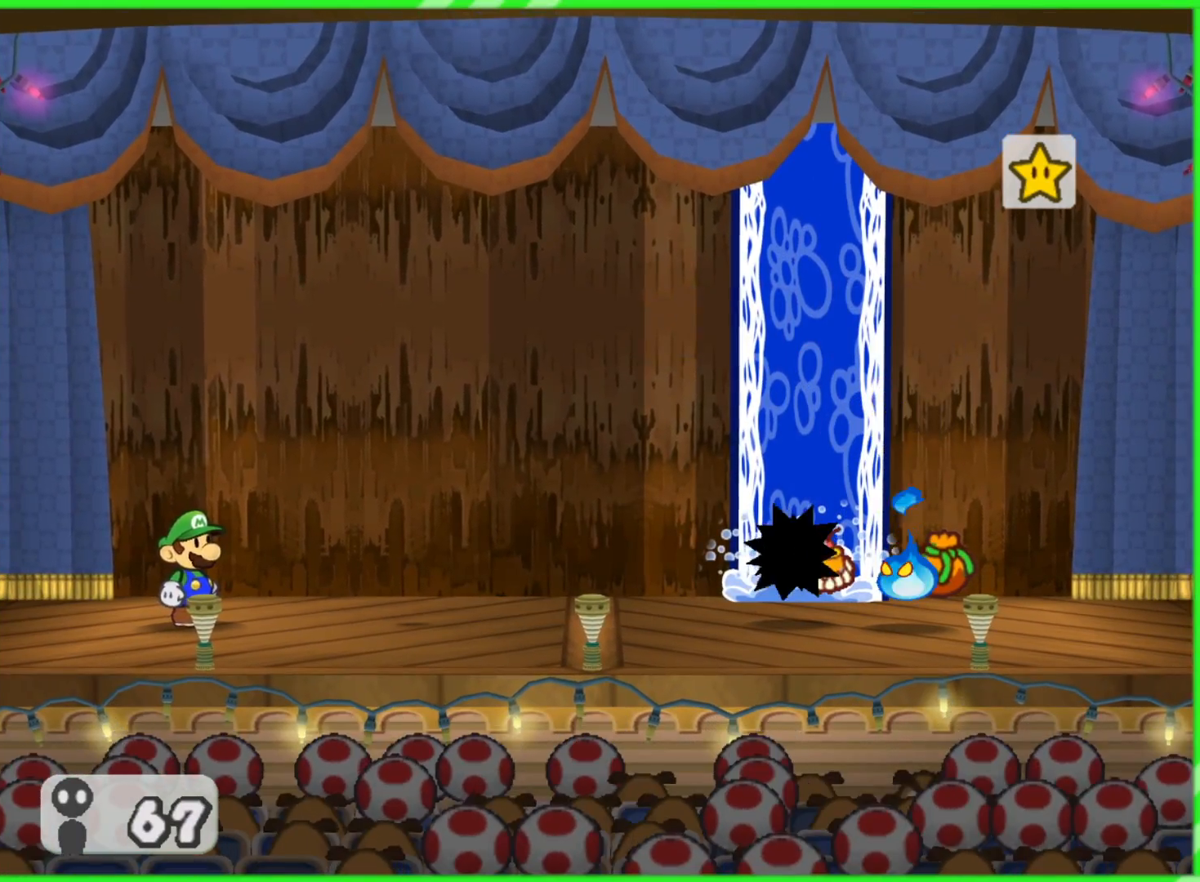
{"buttons": [], "left_stick": "center", "right_stick": "center", "events": []}
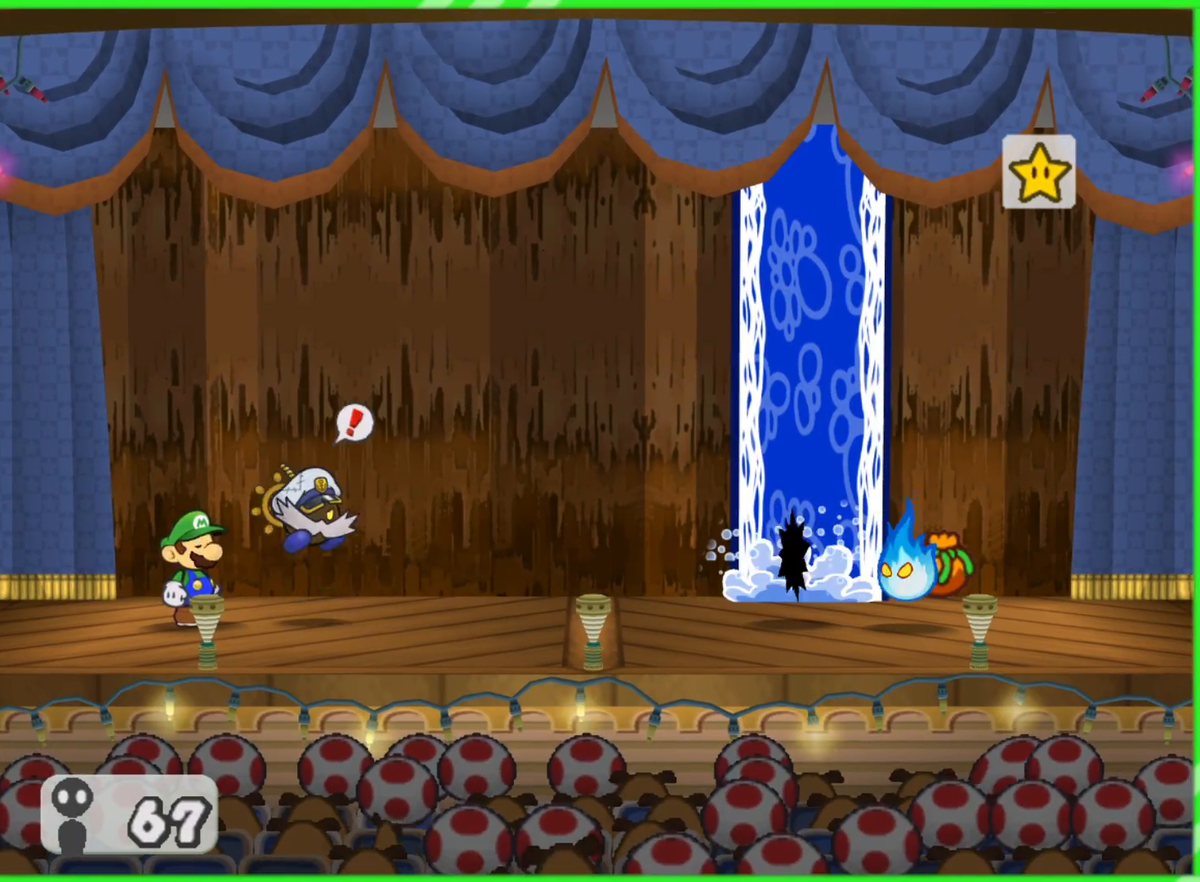
{"buttons": [], "left_stick": "center", "right_stick": "center", "events": []}
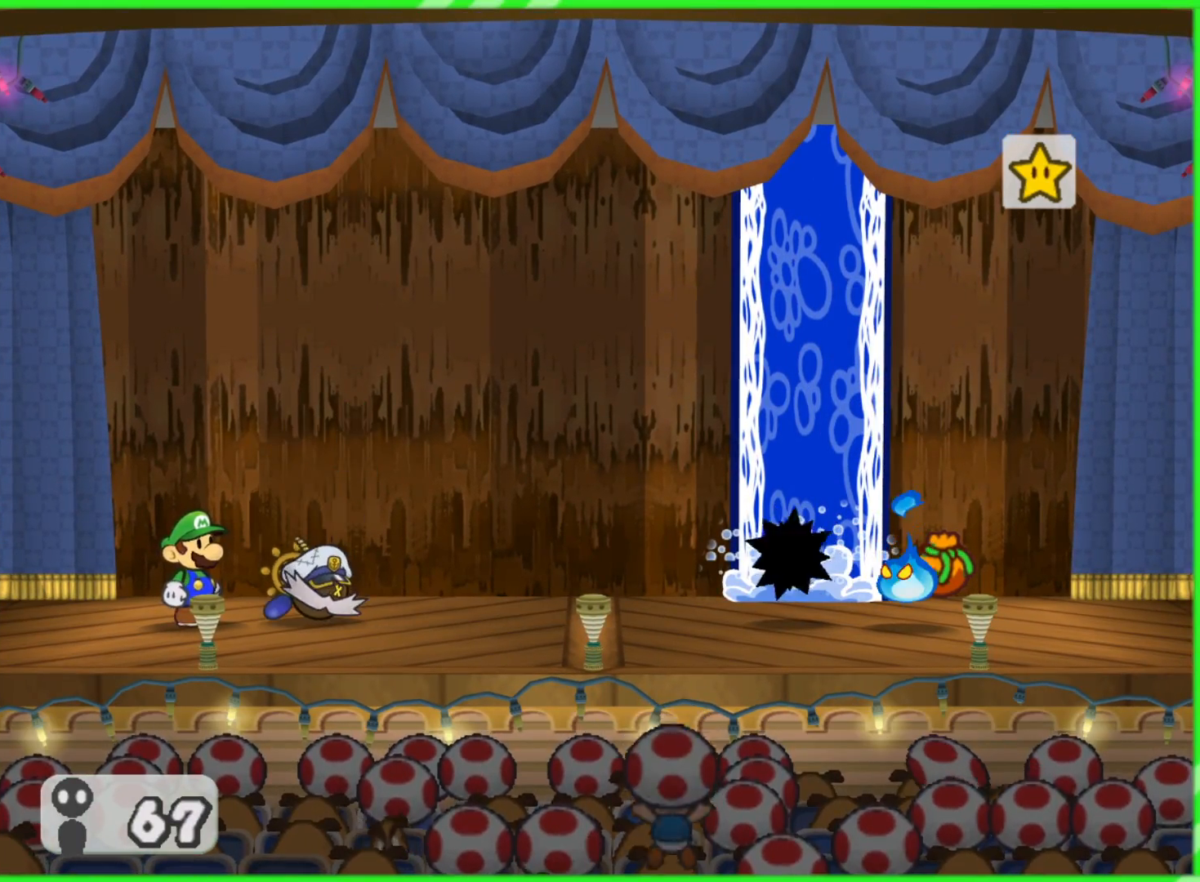
{"buttons": [], "left_stick": "up", "right_stick": "center", "events": [[67, "left_stick", "down"], [283, "left_stick", "right"], [383, "left_stick", "up"]]}
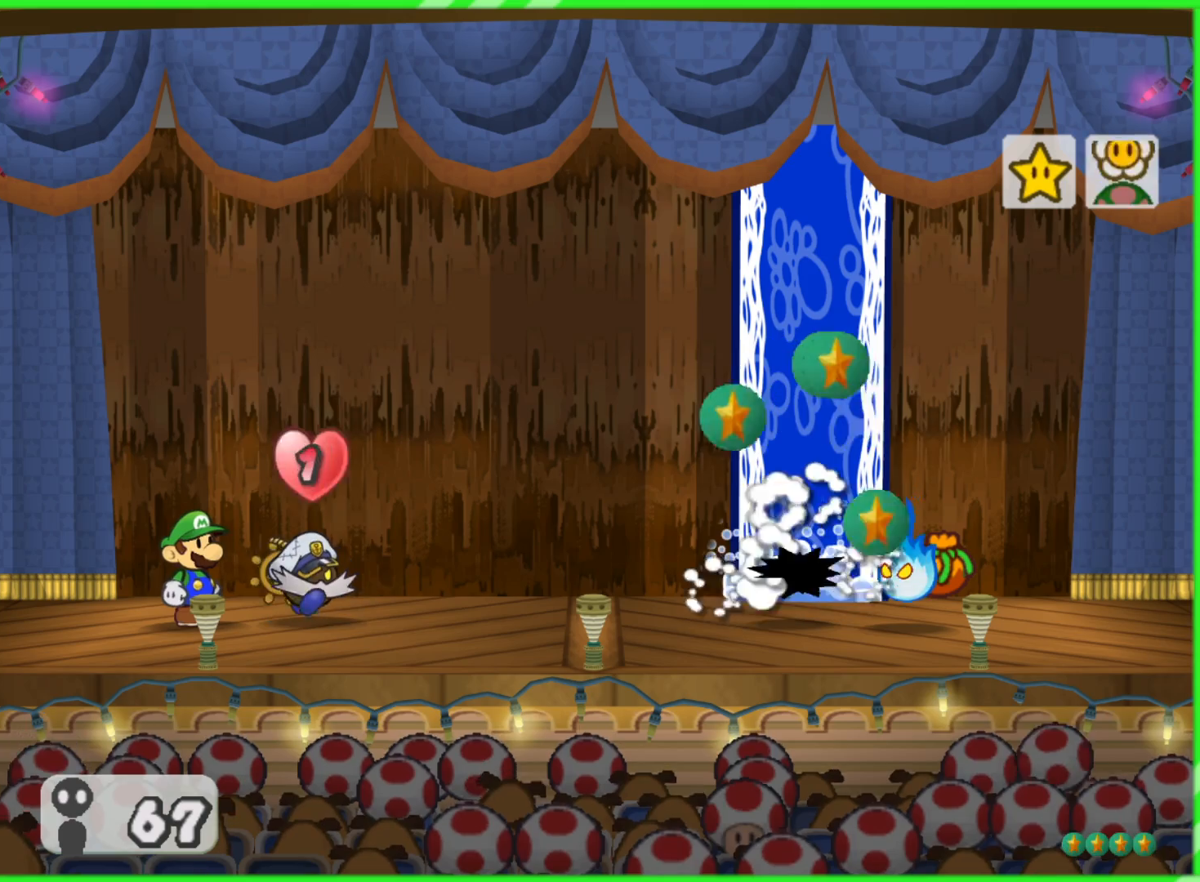
{"buttons": [], "left_stick": "center", "right_stick": "center", "events": [[150, "left_stick", "center"]]}
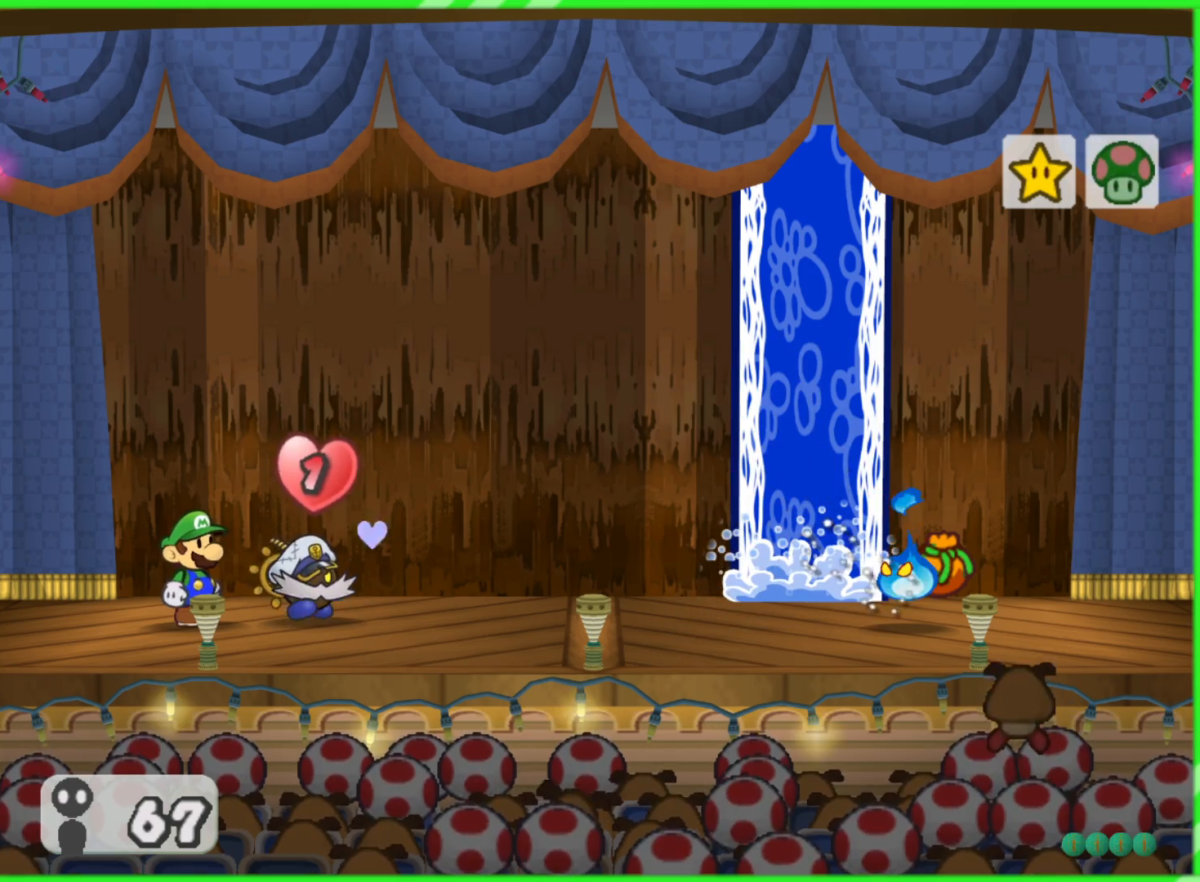
{"buttons": [], "left_stick": "center", "right_stick": "center", "events": []}
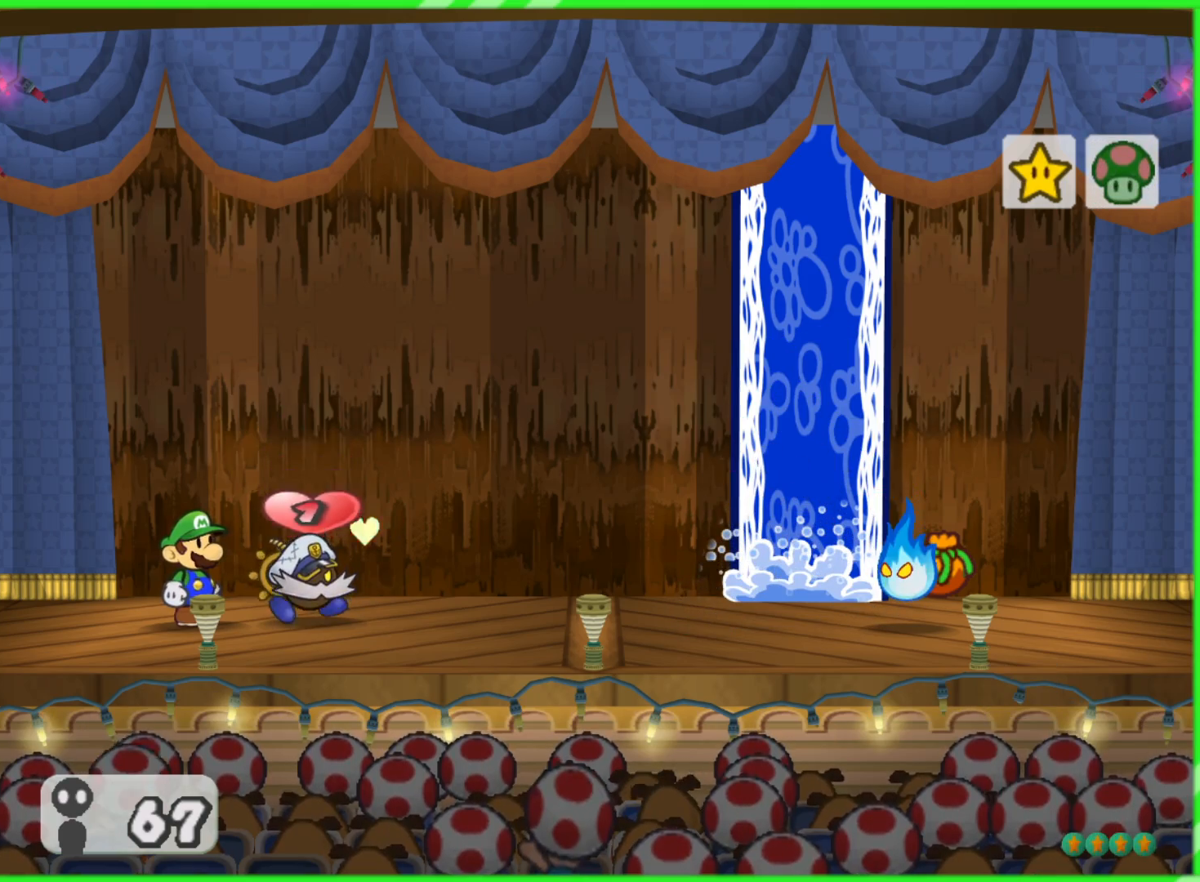
{"buttons": [], "left_stick": "center", "right_stick": "center", "events": []}
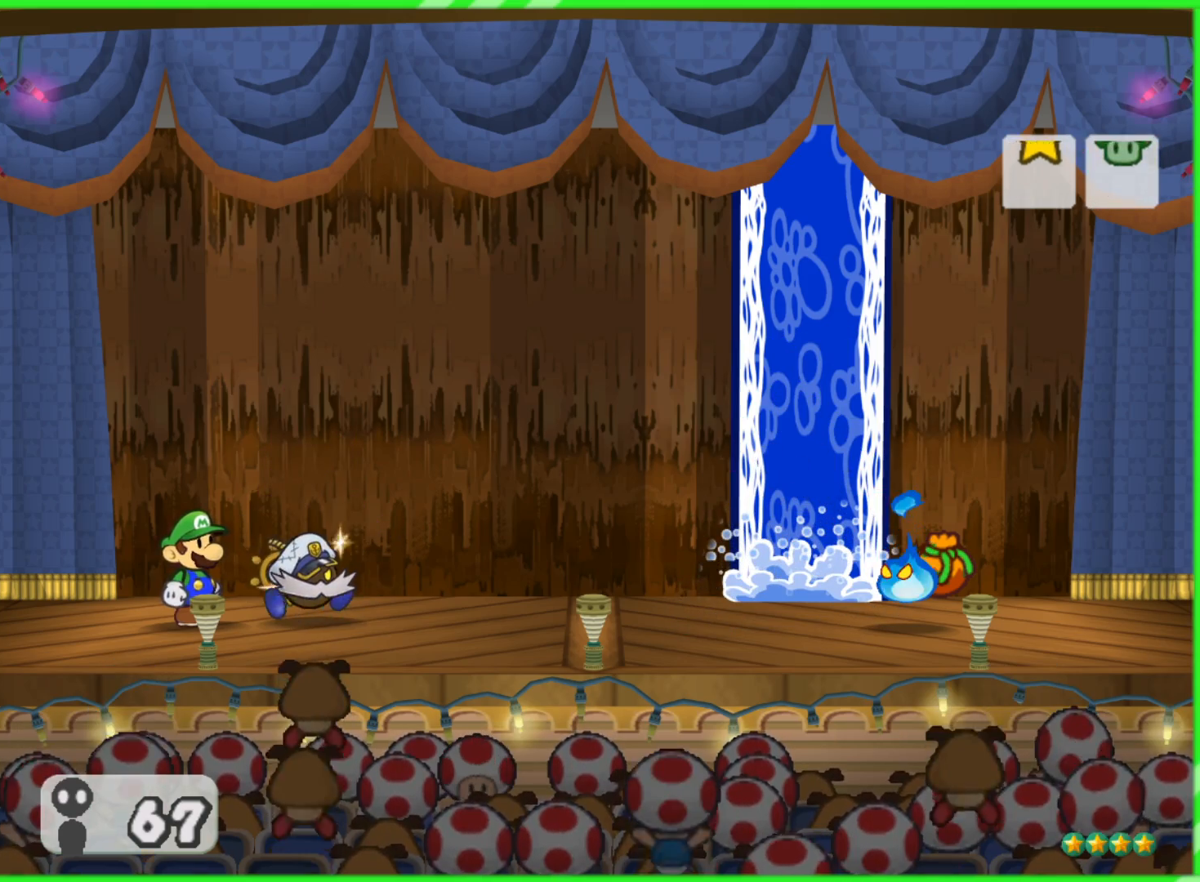
{"buttons": [], "left_stick": "center", "right_stick": "center", "events": []}
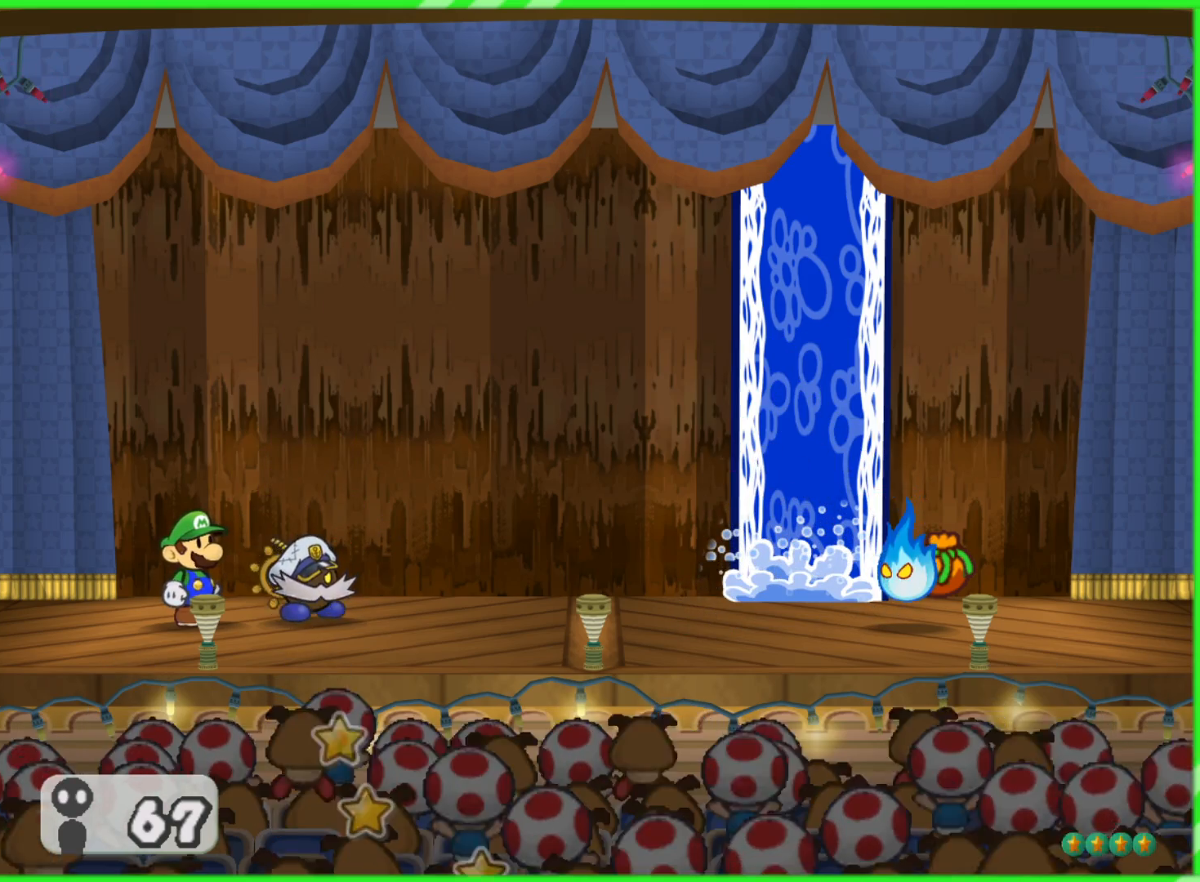
{"buttons": [], "left_stick": "center", "right_stick": "center", "events": []}
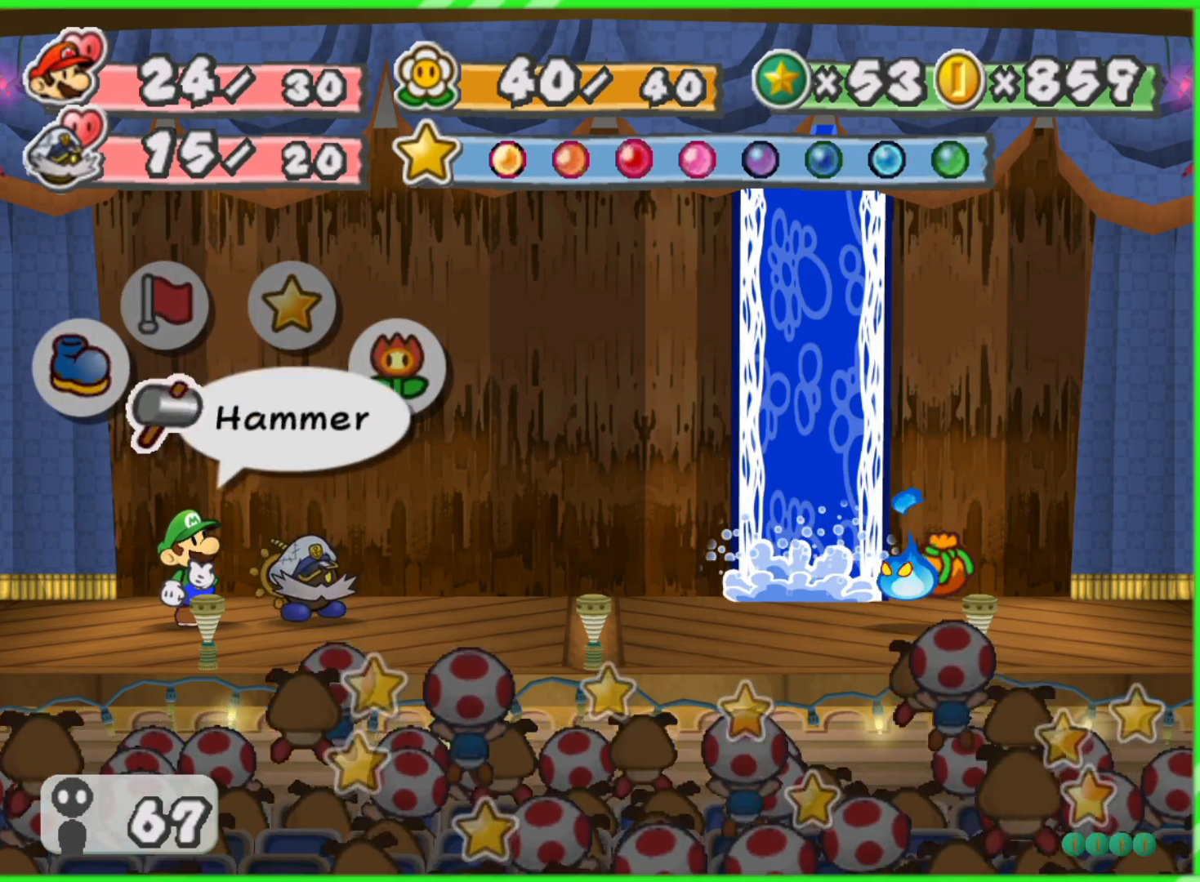
{"buttons": ["A"], "left_stick": "center", "right_stick": "center", "events": [[417, "A", "down"]]}
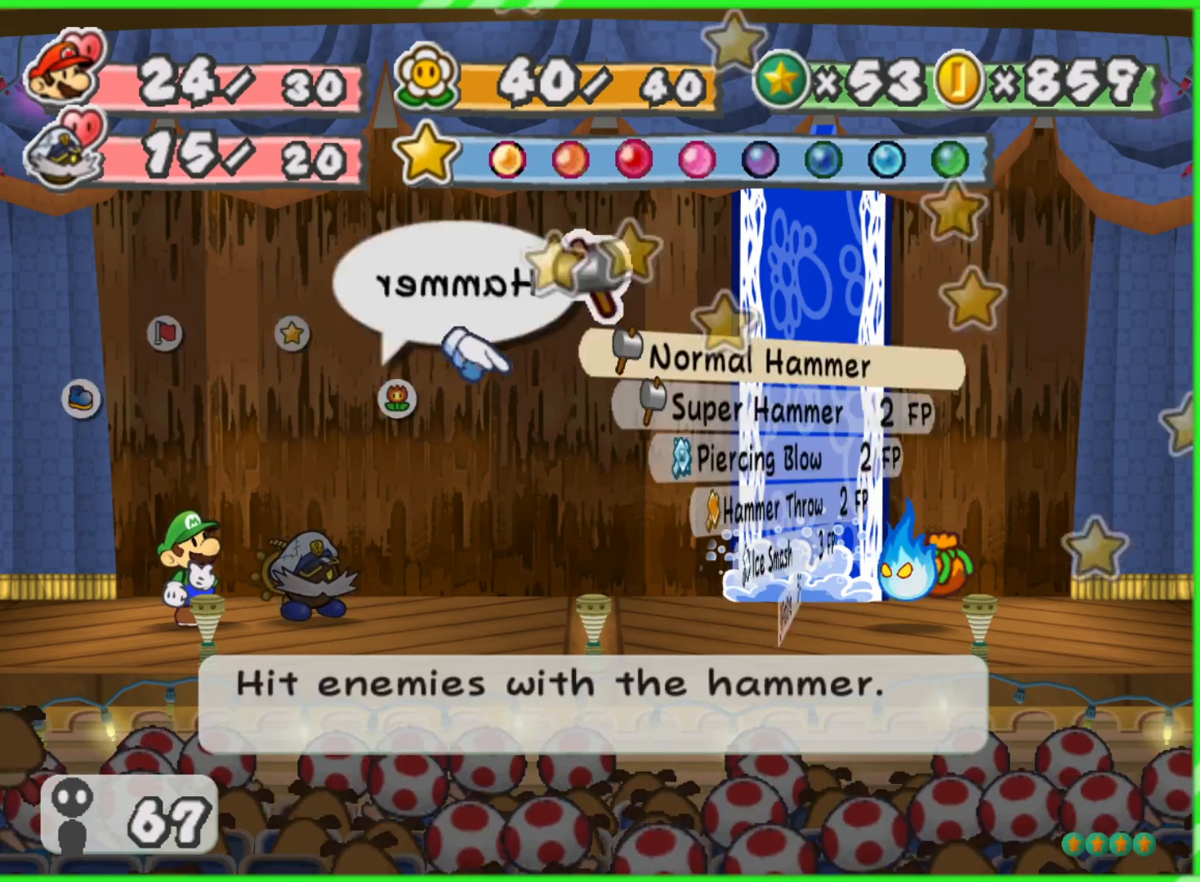
{"buttons": [], "left_stick": "center", "right_stick": "center", "events": [[17, "A", "up"], [167, "left_stick", "down"], [300, "left_stick", "center"], [367, "left_stick", "down"], [483, "left_stick", "center"]]}
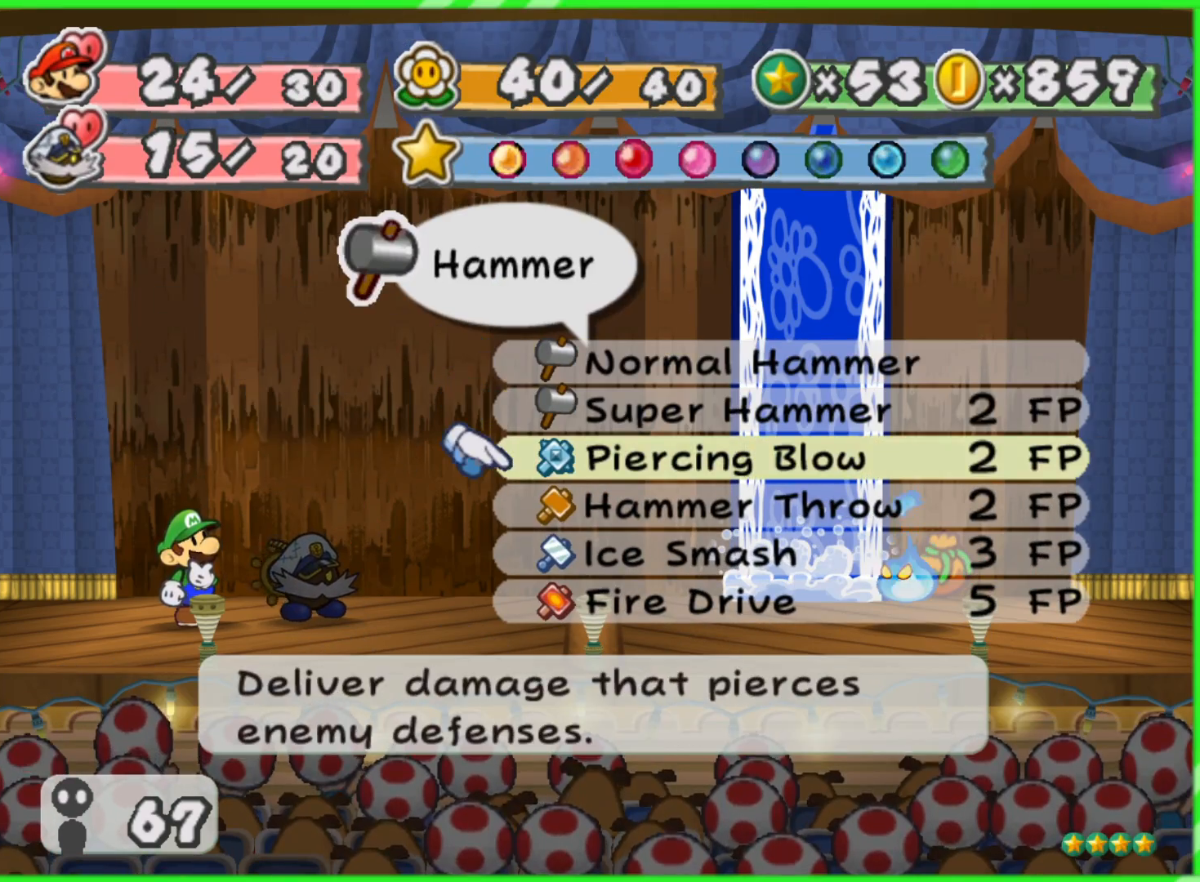
{"buttons": [], "left_stick": "down", "right_stick": "center", "events": [[250, "left_stick", "down"], [383, "left_stick", "center"], [450, "left_stick", "down"]]}
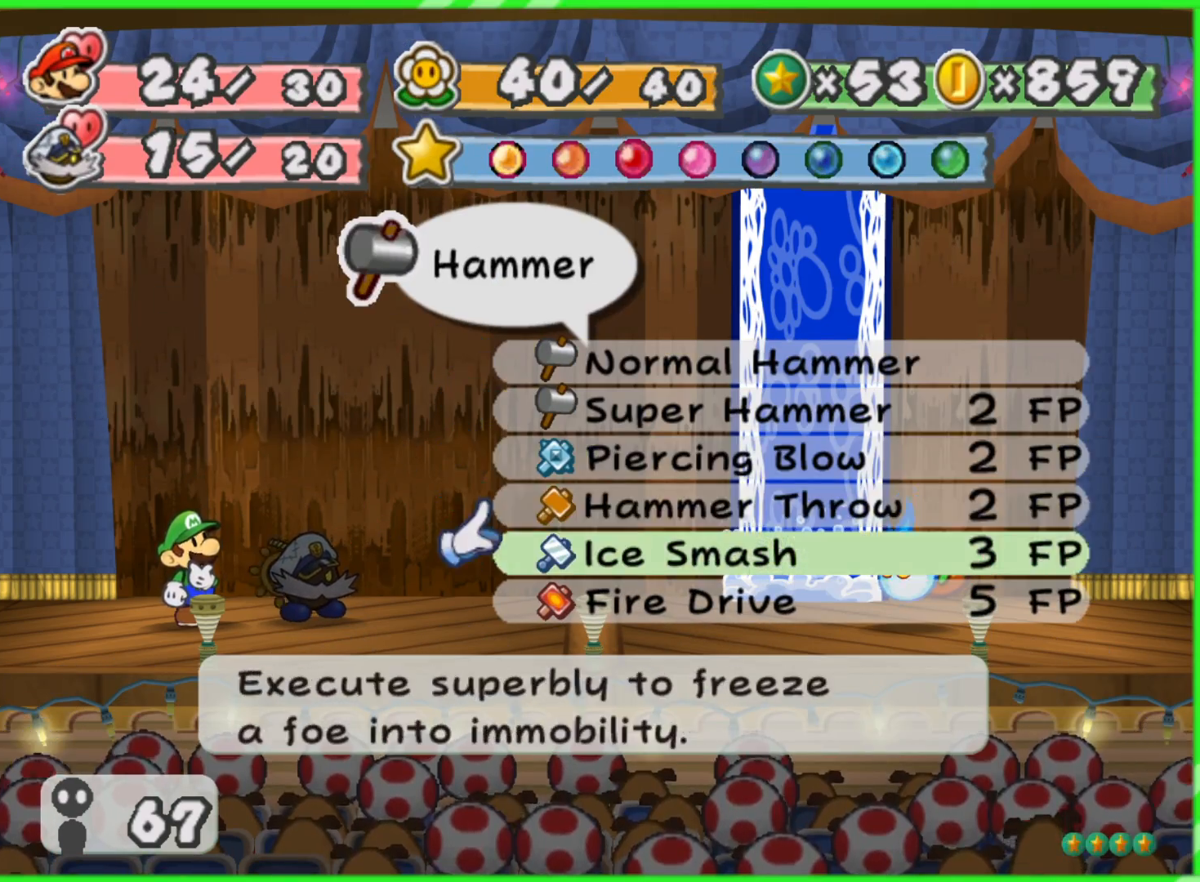
{"buttons": [], "left_stick": "center", "right_stick": "center", "events": [[83, "left_stick", "center"], [233, "A", "down"], [317, "A", "up"], [433, "A", "down"], [500, "A", "up"]]}
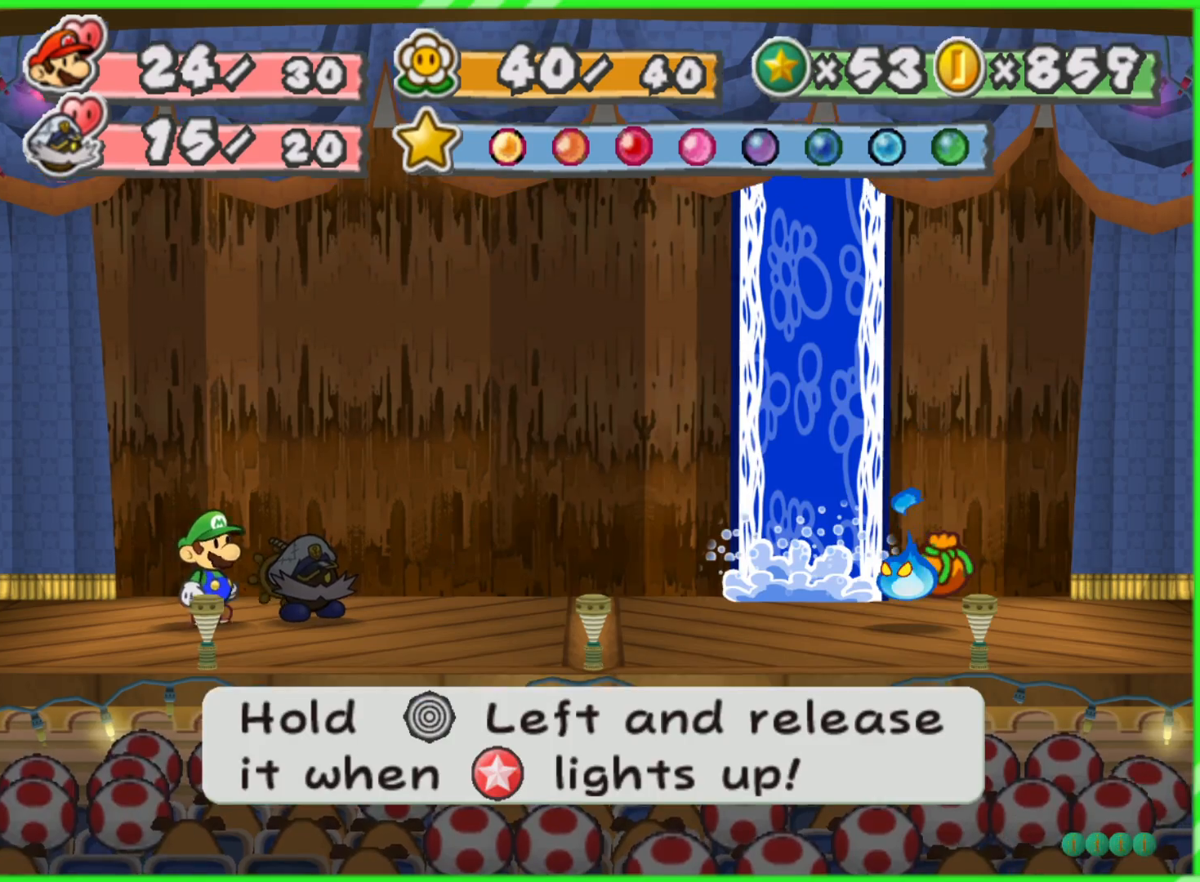
{"buttons": [], "left_stick": "center", "right_stick": "center", "events": []}
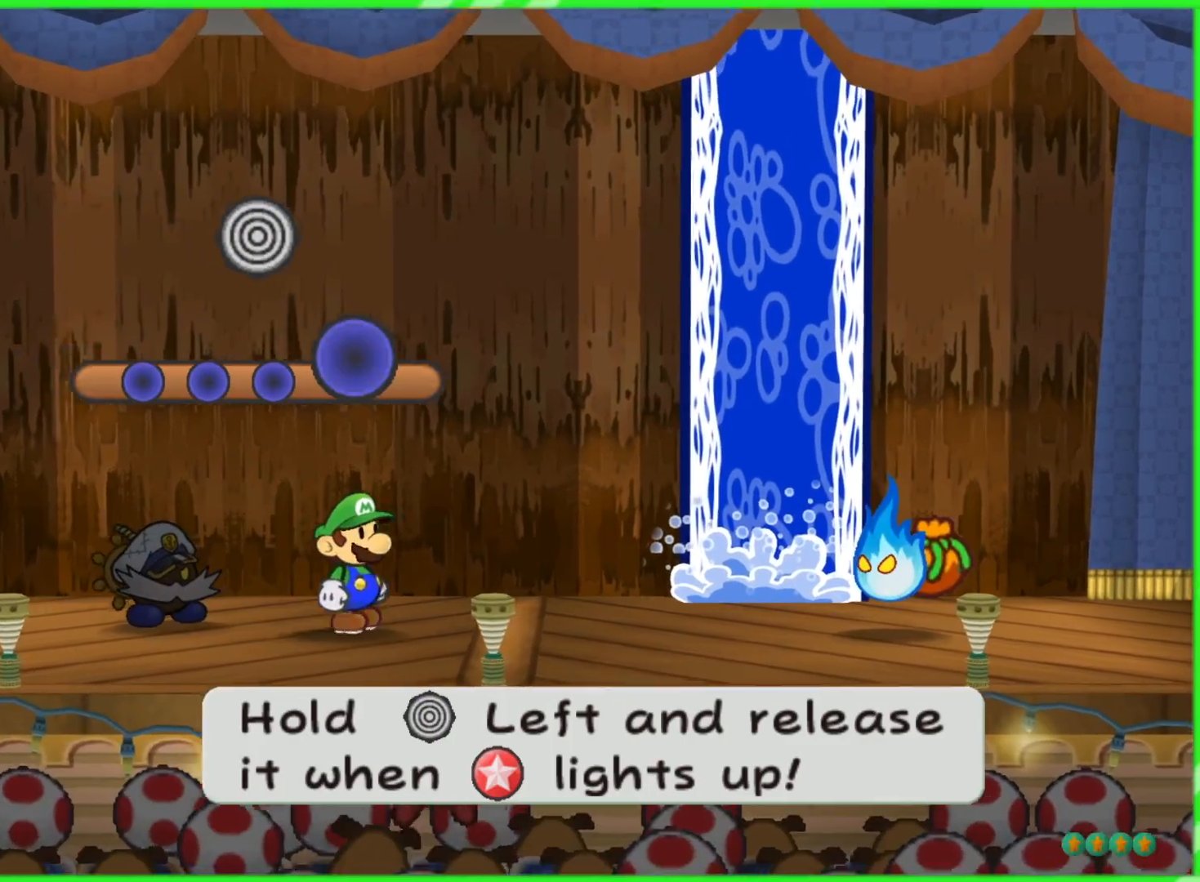
{"buttons": [], "left_stick": "center", "right_stick": "center", "events": []}
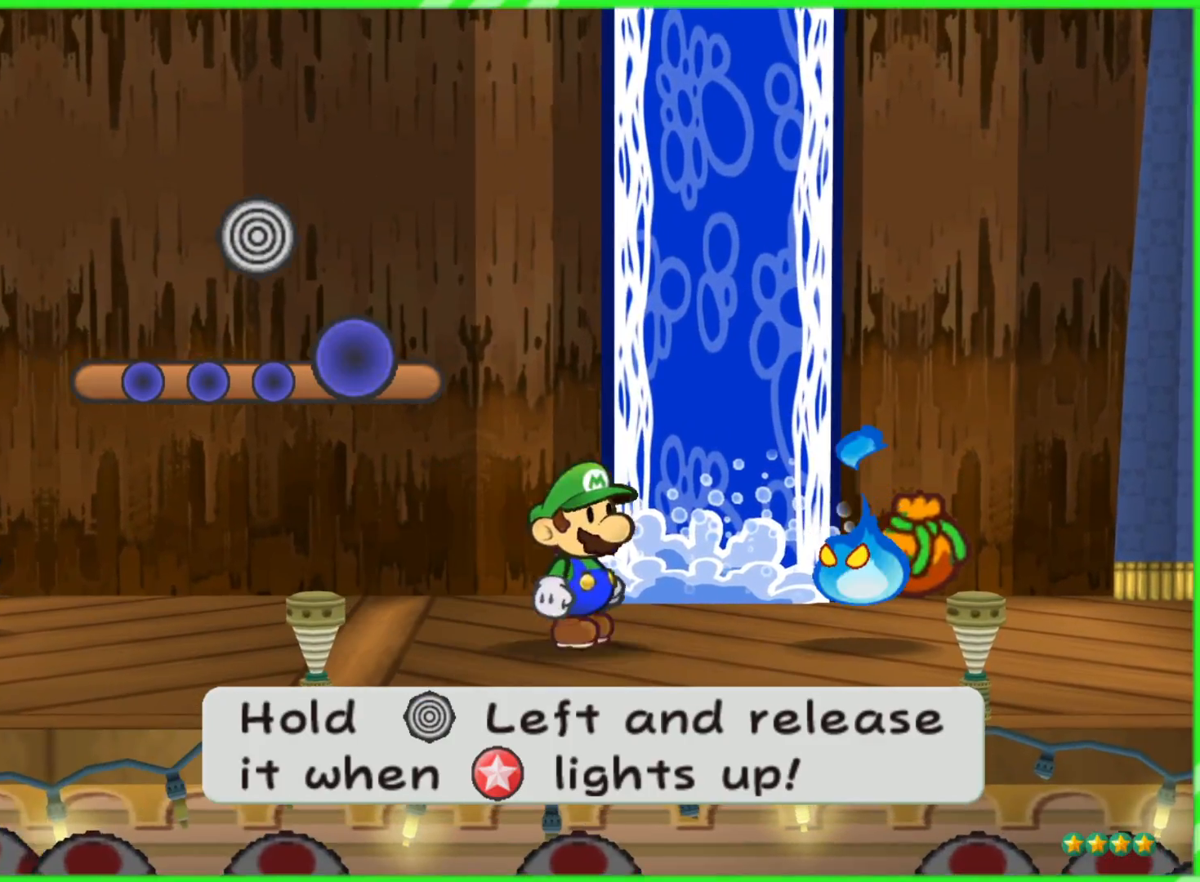
{"buttons": [], "left_stick": "left", "right_stick": "center", "events": [[350, "left_stick", "left"]]}
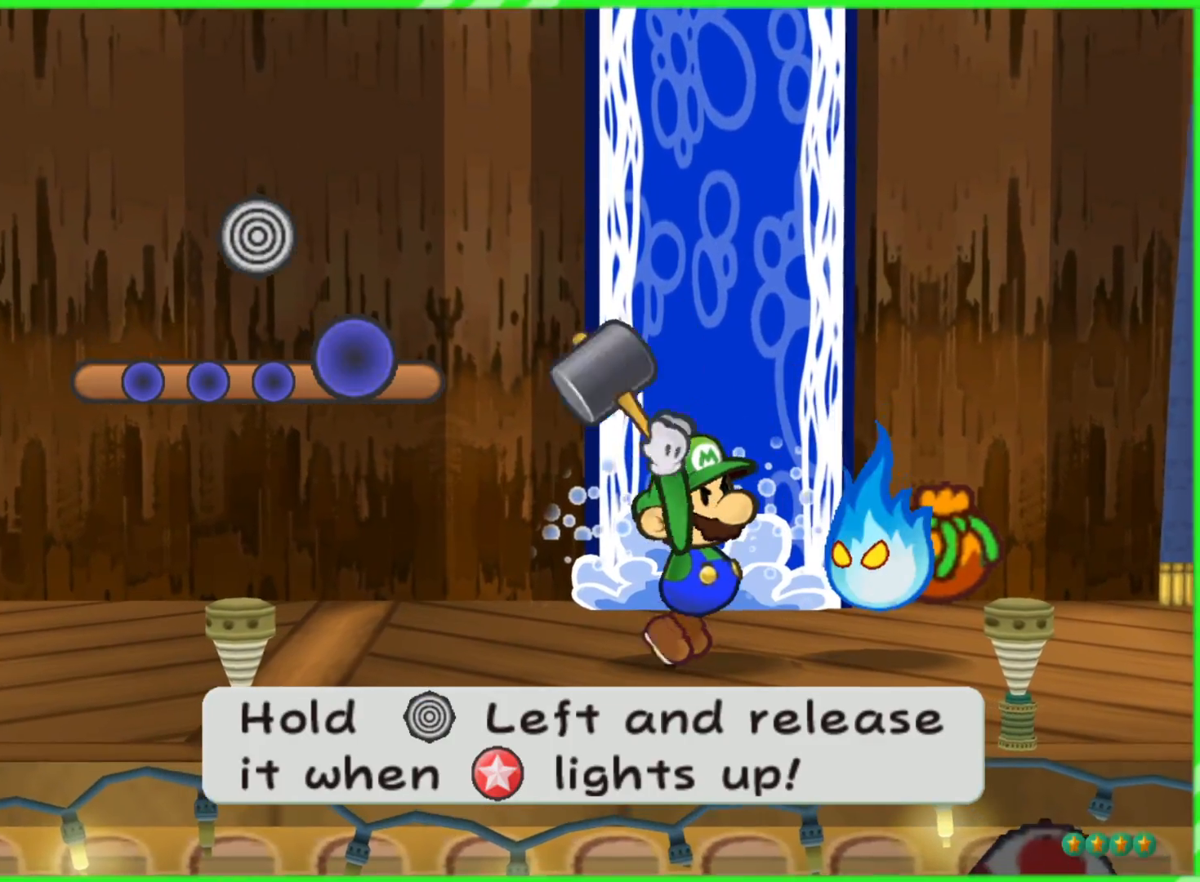
{"buttons": [], "left_stick": "left", "right_stick": "center", "events": []}
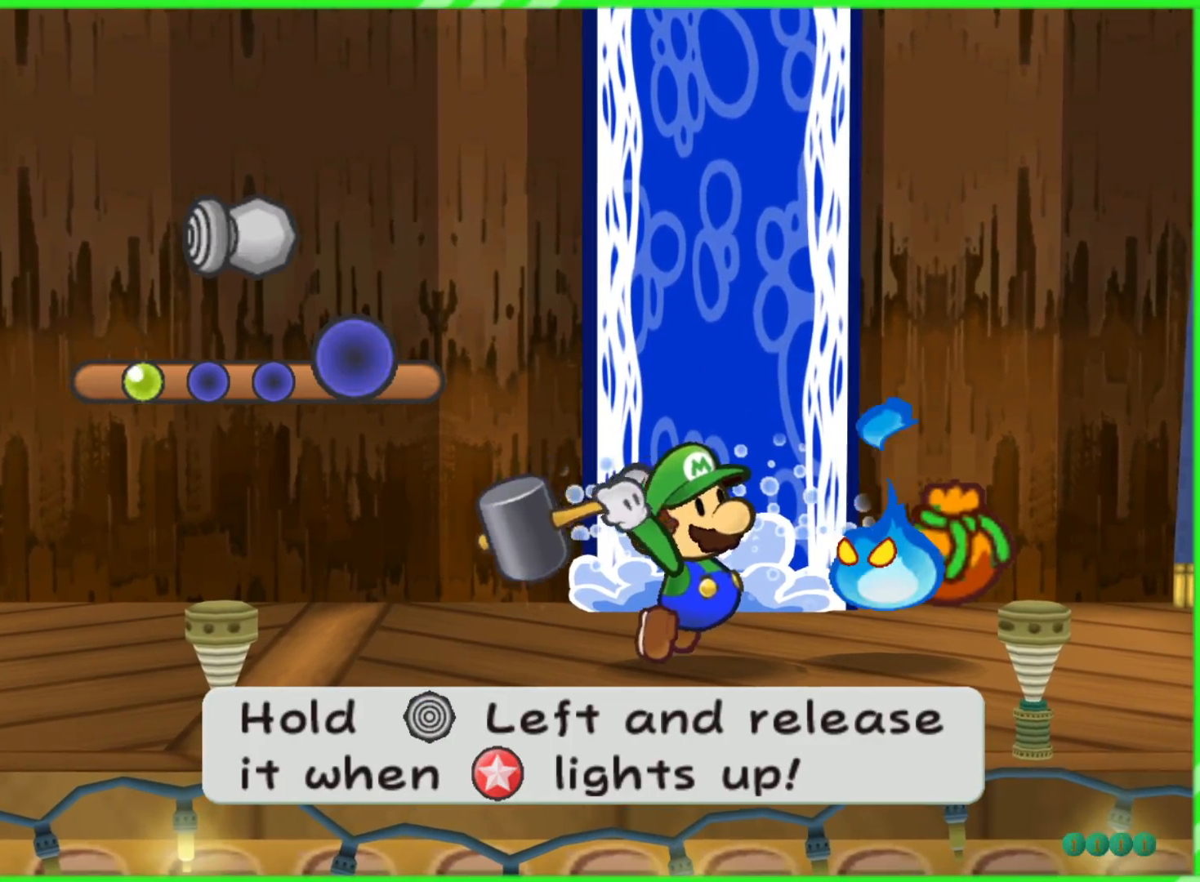
{"buttons": [], "left_stick": "left", "right_stick": "center", "events": []}
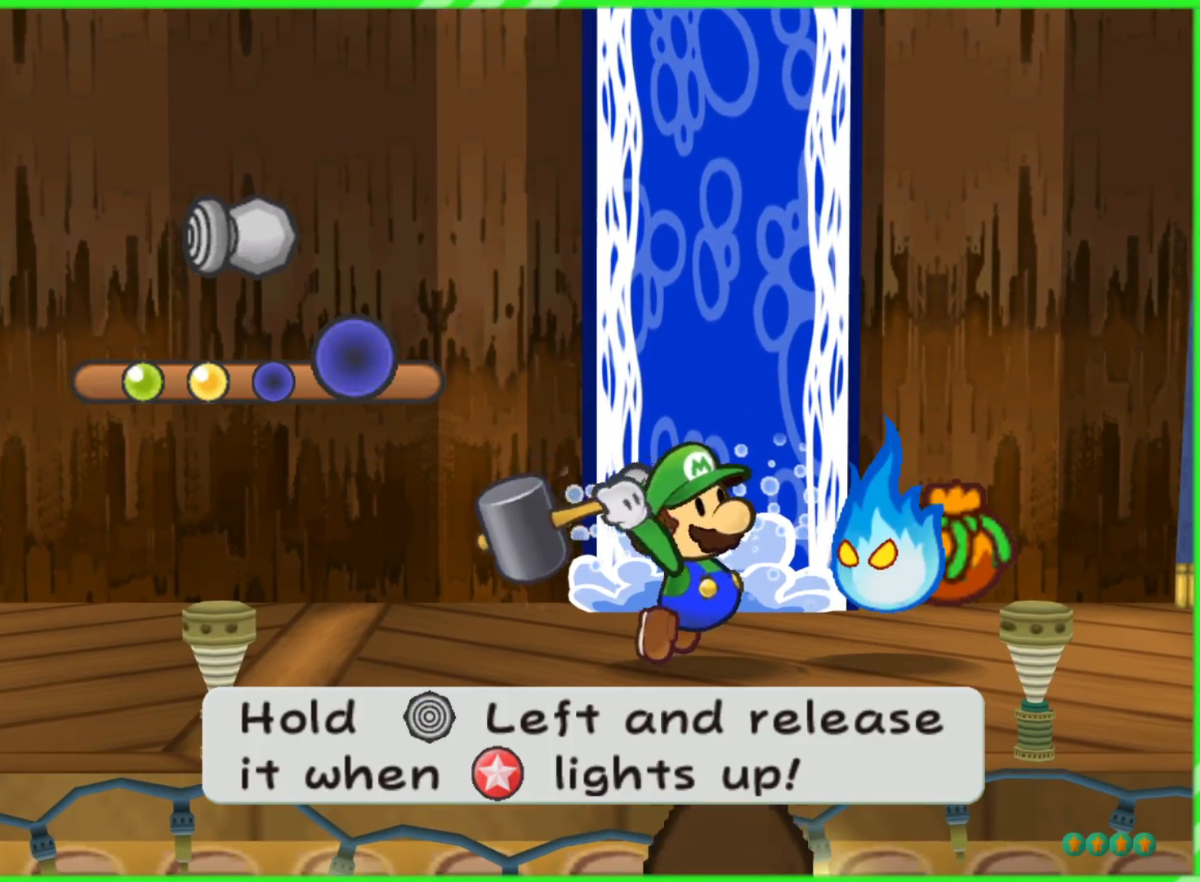
{"buttons": [], "left_stick": "left", "right_stick": "center", "events": []}
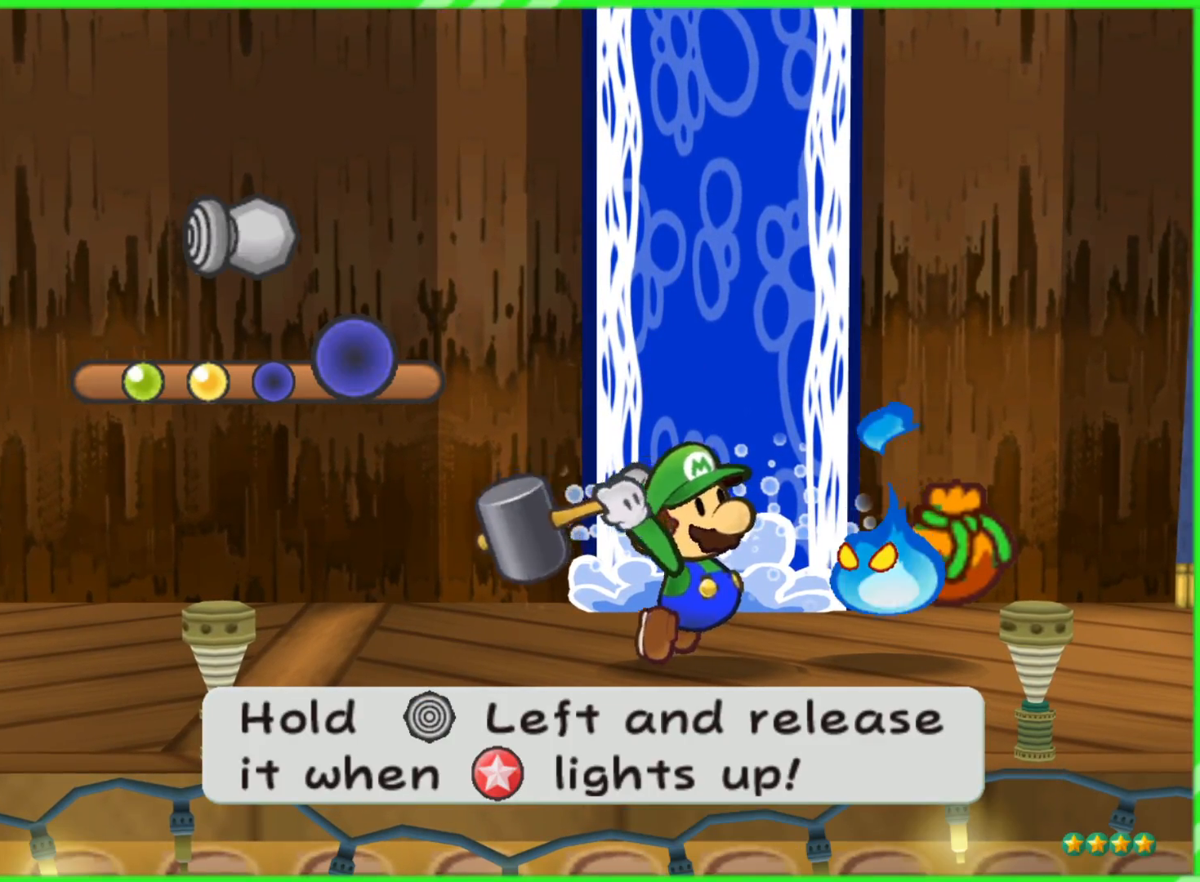
{"buttons": [], "left_stick": "left", "right_stick": "center", "events": []}
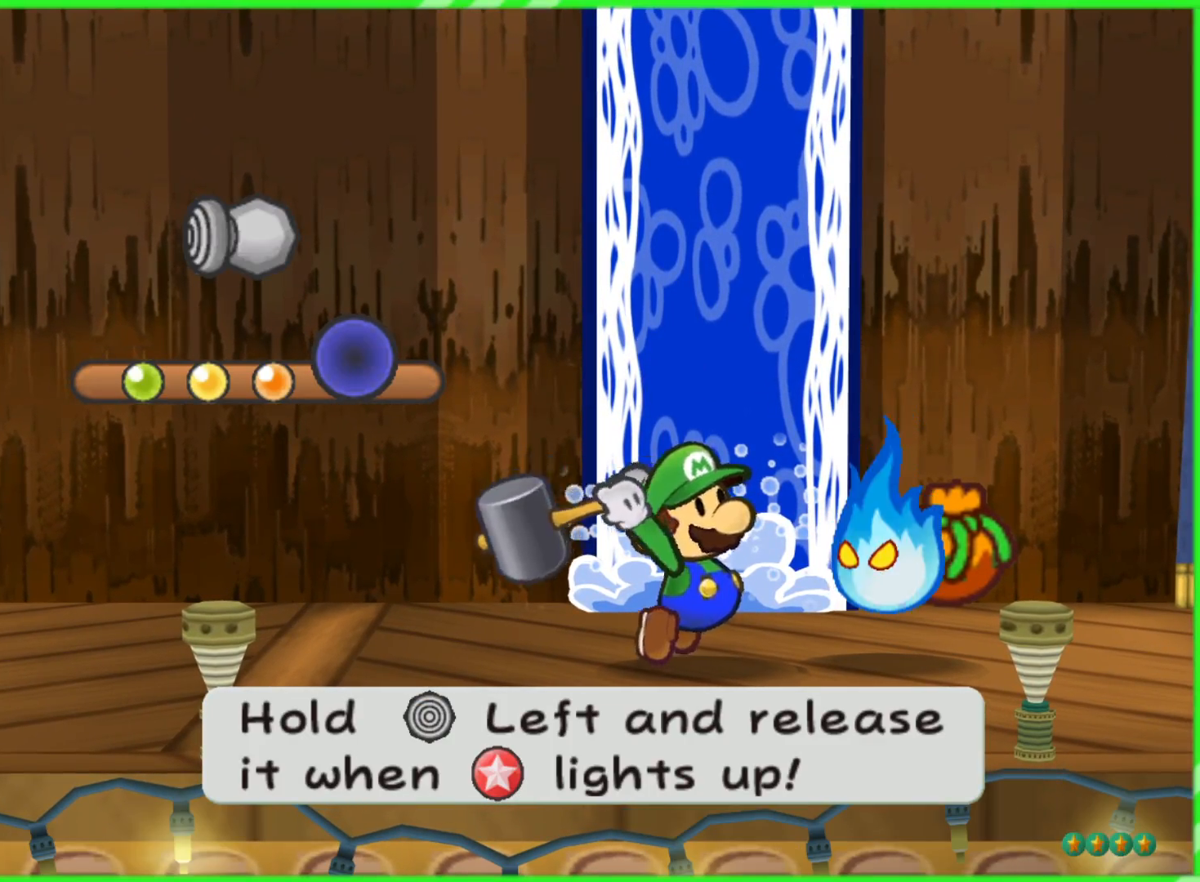
{"buttons": [], "left_stick": "center", "right_stick": "center", "events": [[317, "left_stick", "center"]]}